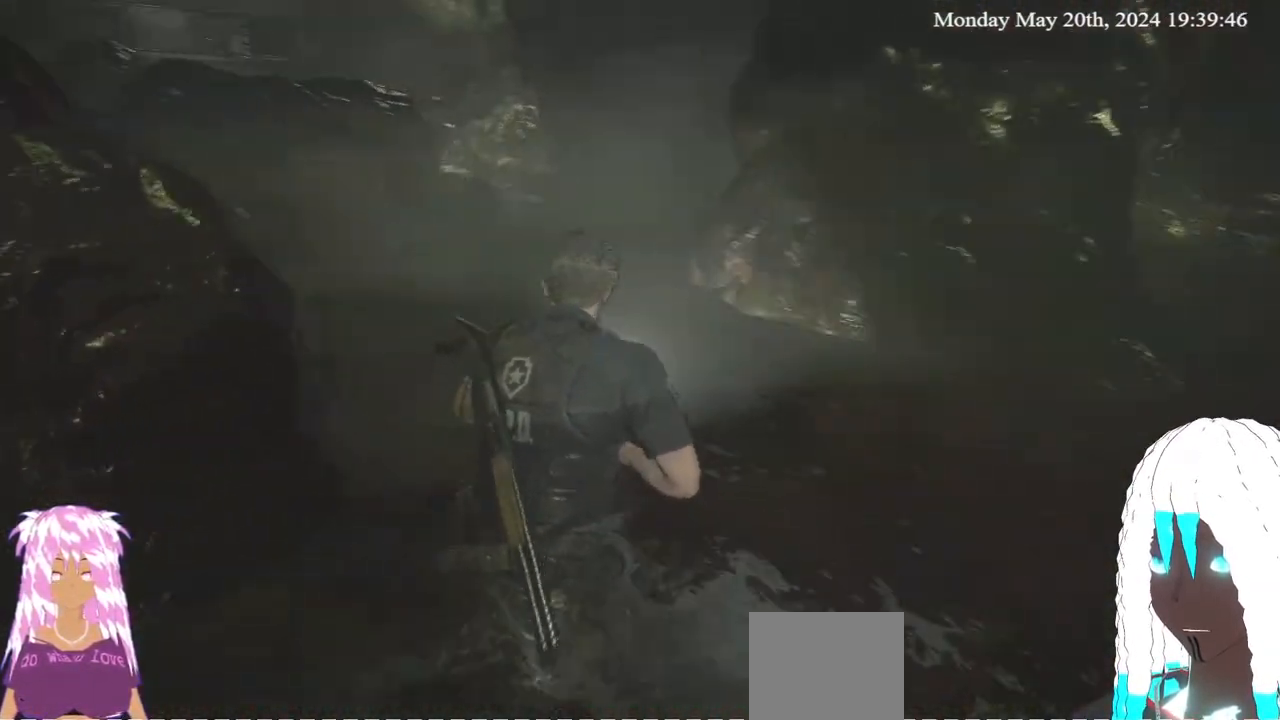
Gameplay with a controller (PlayStation layout); each line is a JSON object with the inputs held at the frame after it. "events" lists button and stick changes between this image and that frame as [ms after this image, input, new state], when the widget could be followed in between. Not read: R3.
{"buttons": [], "left_stick": "up", "right_stick": "center", "events": [[283, "right_stick", "center"]]}
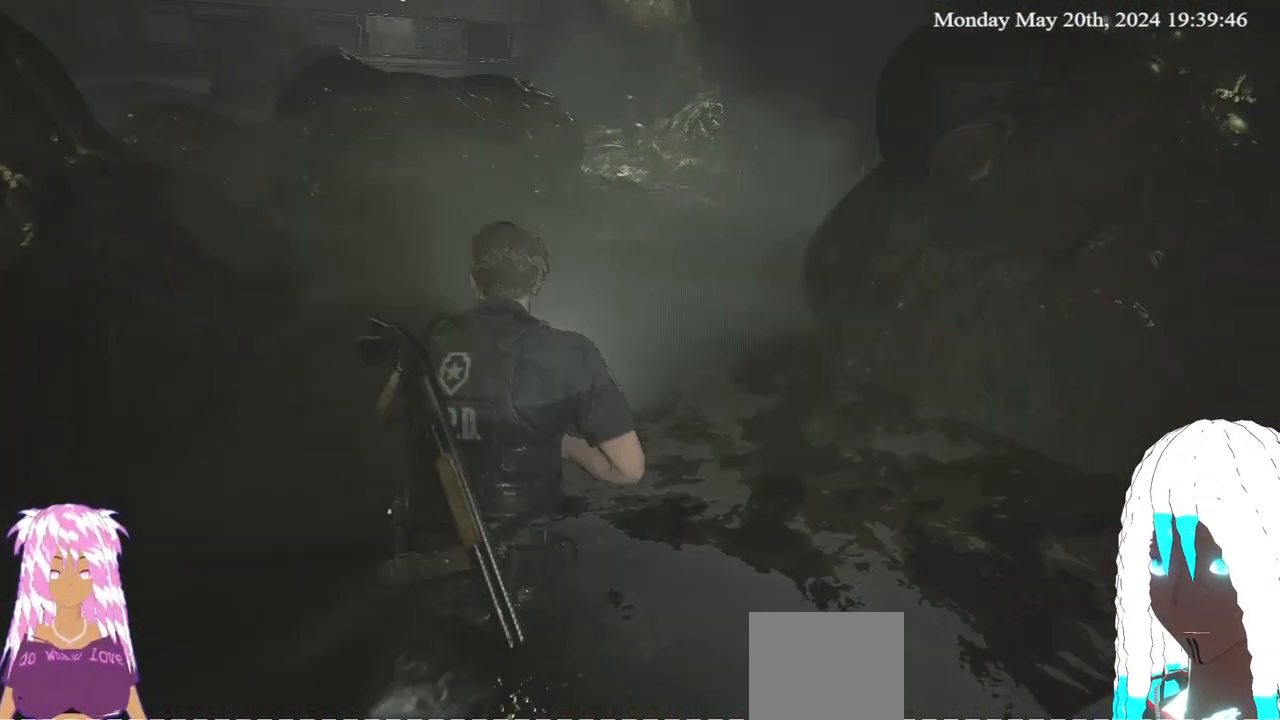
{"buttons": [], "left_stick": "up", "right_stick": "right", "events": [[300, "right_stick", "right"]]}
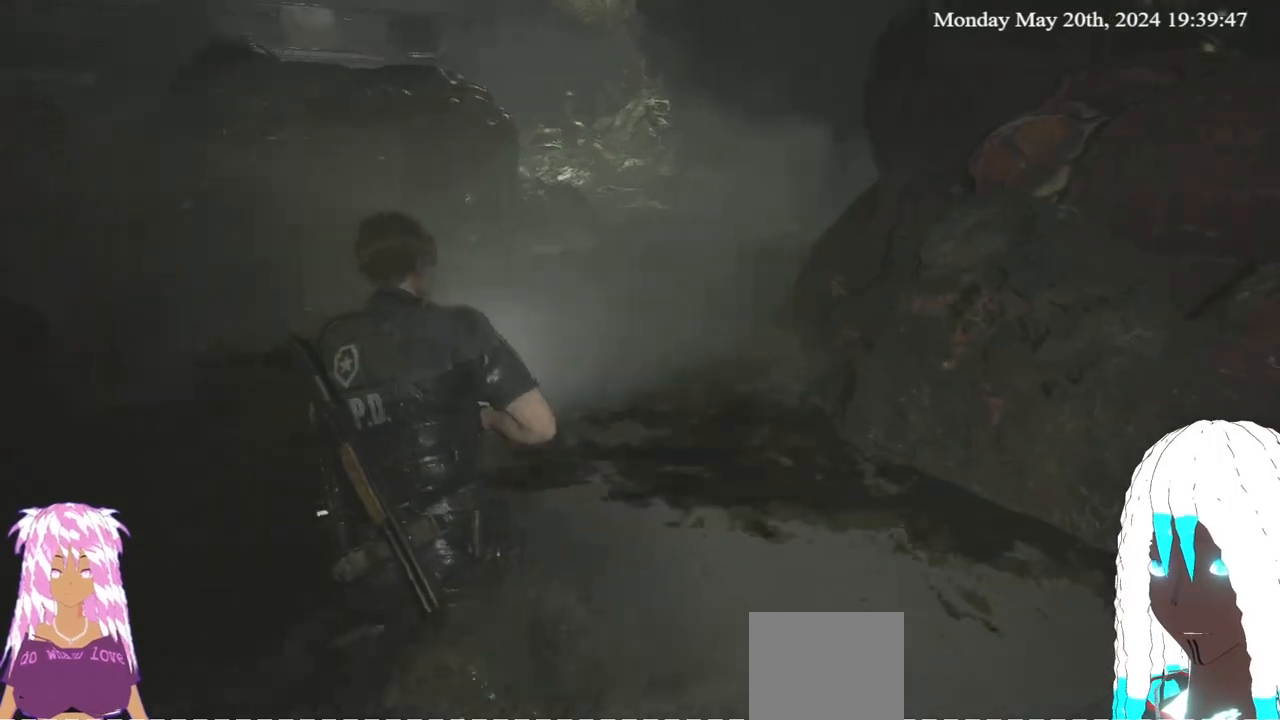
{"buttons": [], "left_stick": "up", "right_stick": "center", "events": [[150, "right_stick", "center"]]}
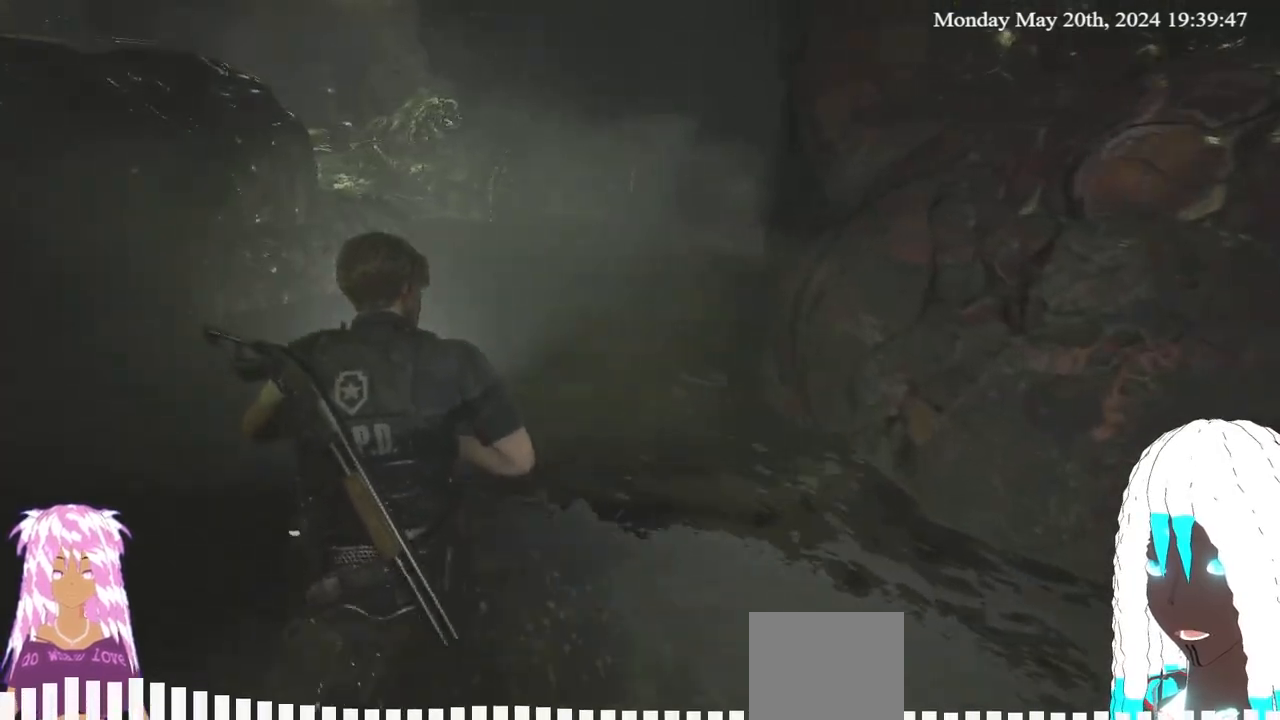
{"buttons": [], "left_stick": "up", "right_stick": "center", "events": [[267, "left_stick", "center"], [367, "left_stick", "up"]]}
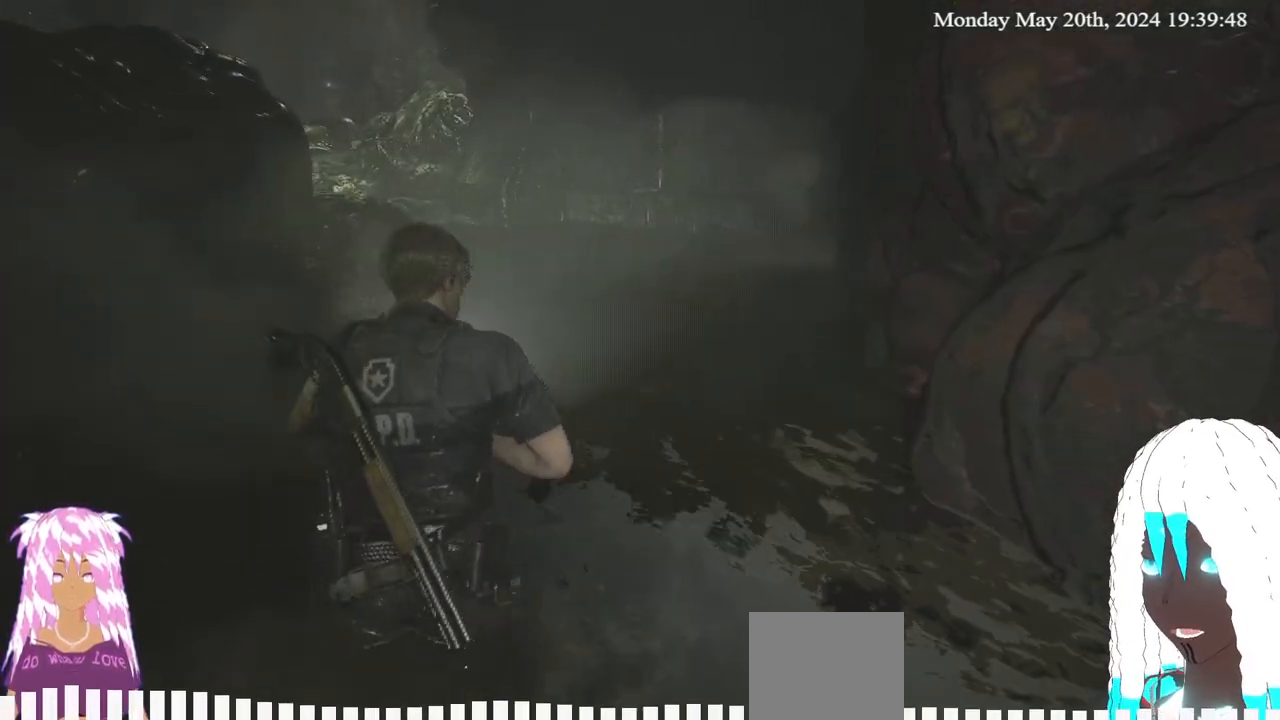
{"buttons": [], "left_stick": "up", "right_stick": "left", "events": [[383, "right_stick", "left"]]}
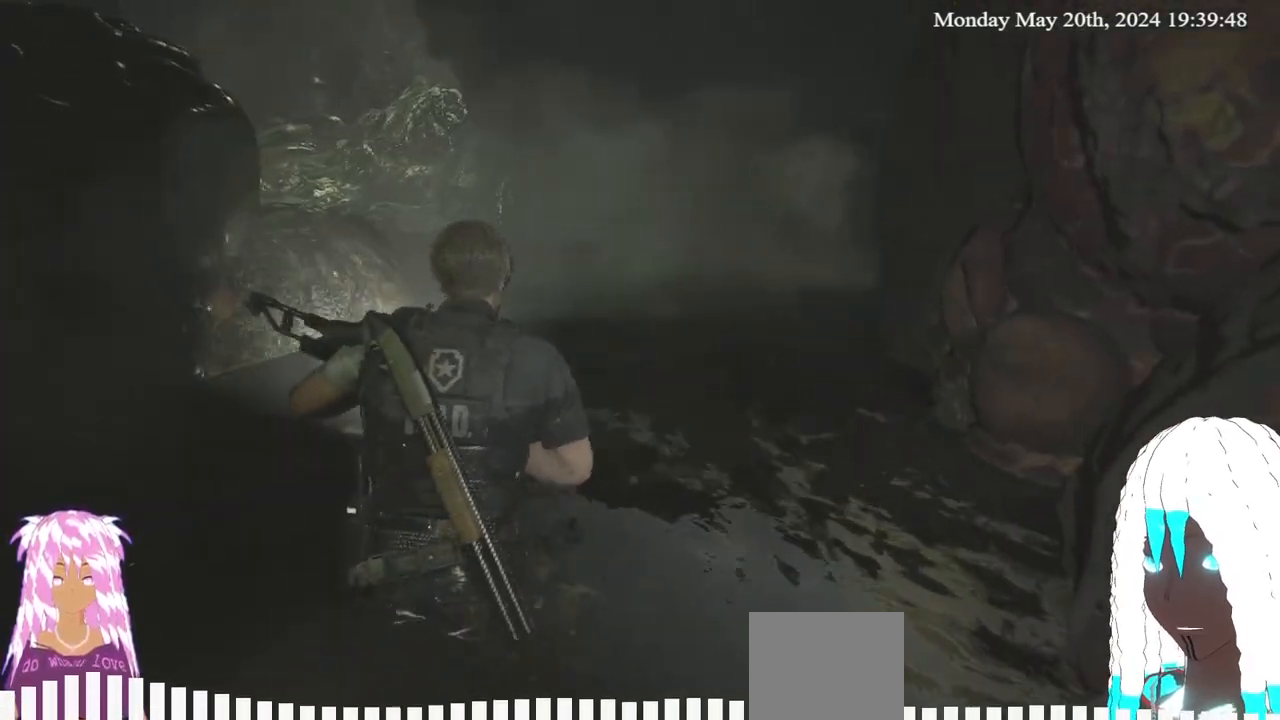
{"buttons": [], "left_stick": "up-right", "right_stick": "left", "events": [[150, "right_stick", "center"], [233, "right_stick", "left"], [433, "left_stick", "up-right"]]}
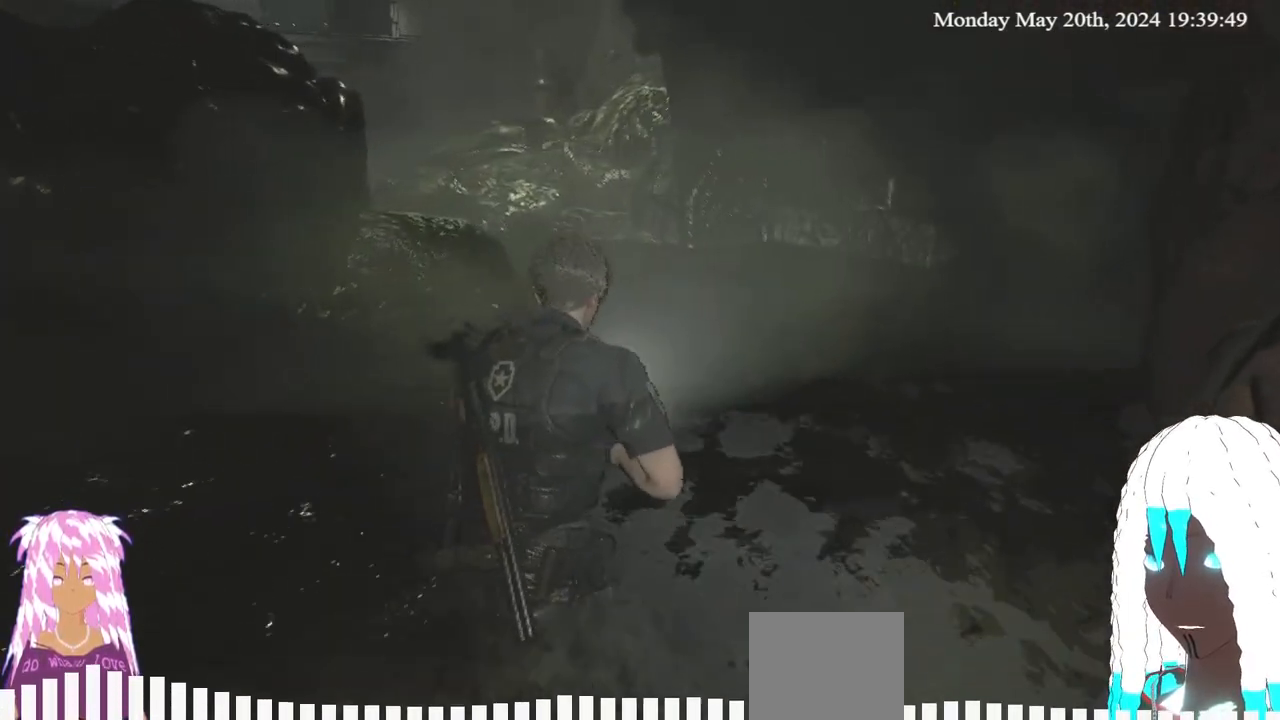
{"buttons": [], "left_stick": "up-right", "right_stick": "center", "events": [[400, "right_stick", "center"]]}
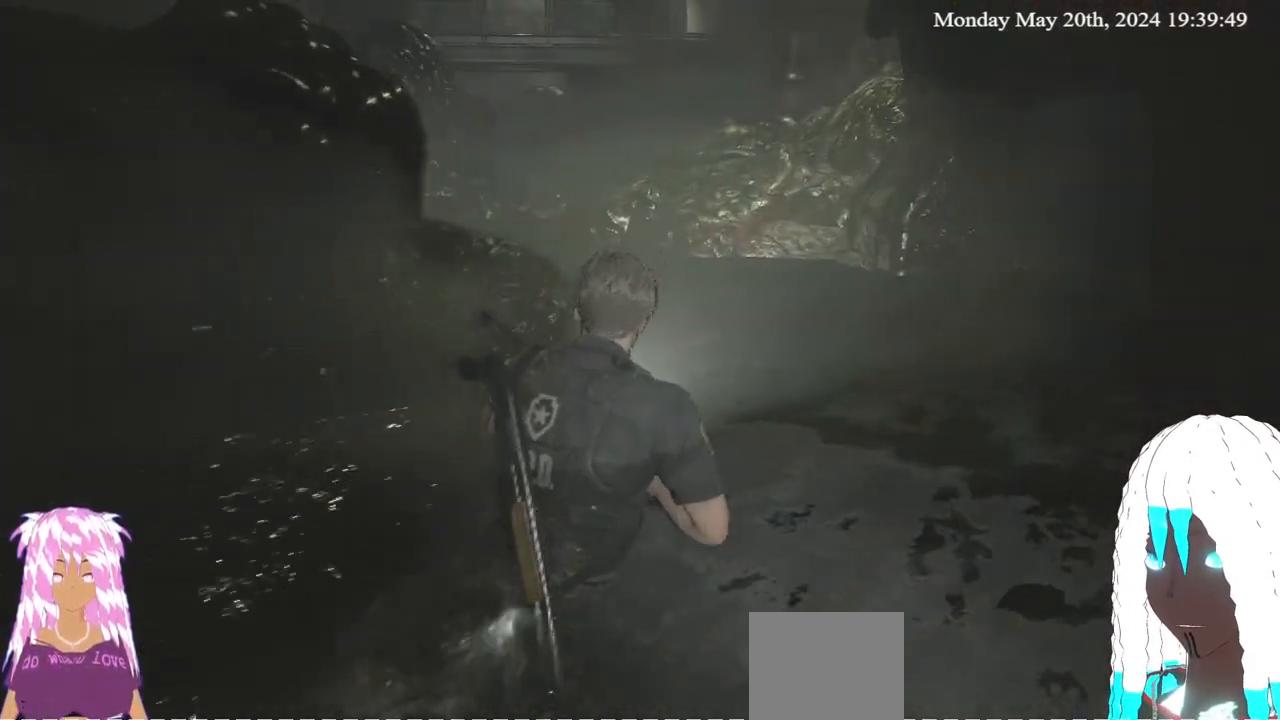
{"buttons": [], "left_stick": "up-right", "right_stick": "center", "events": []}
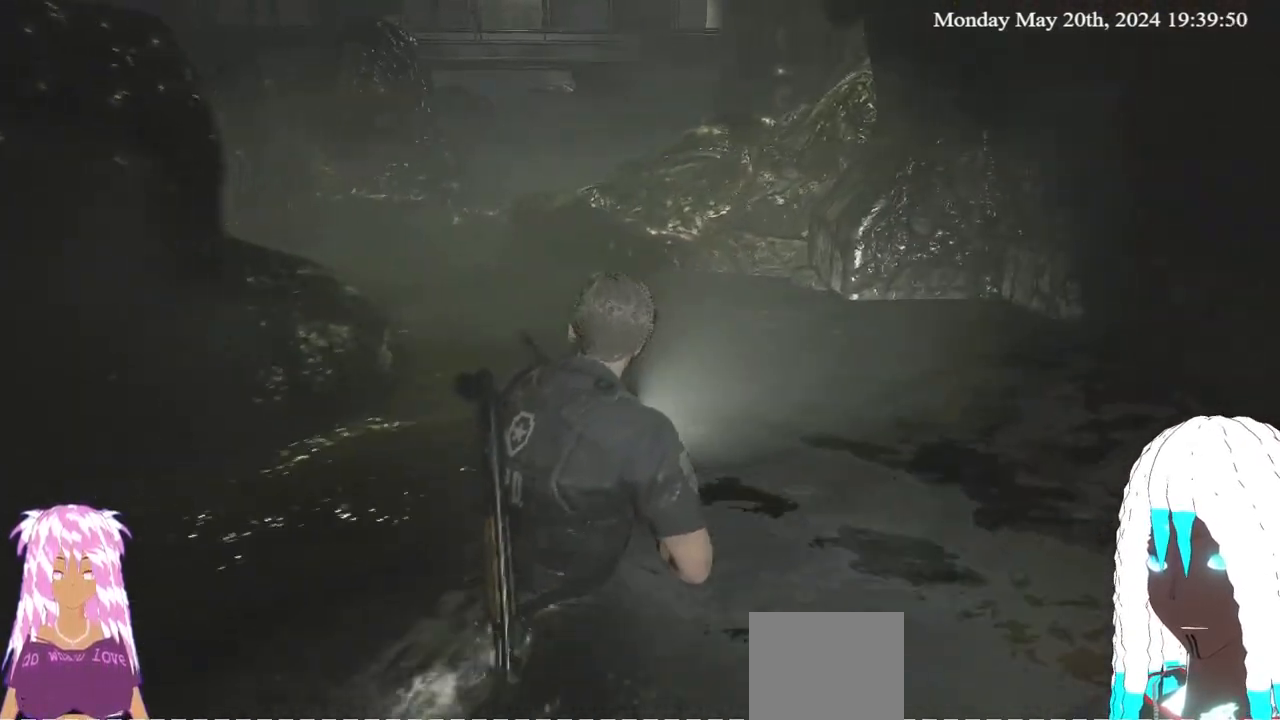
{"buttons": [], "left_stick": "up-right", "right_stick": "right", "events": [[433, "right_stick", "right"]]}
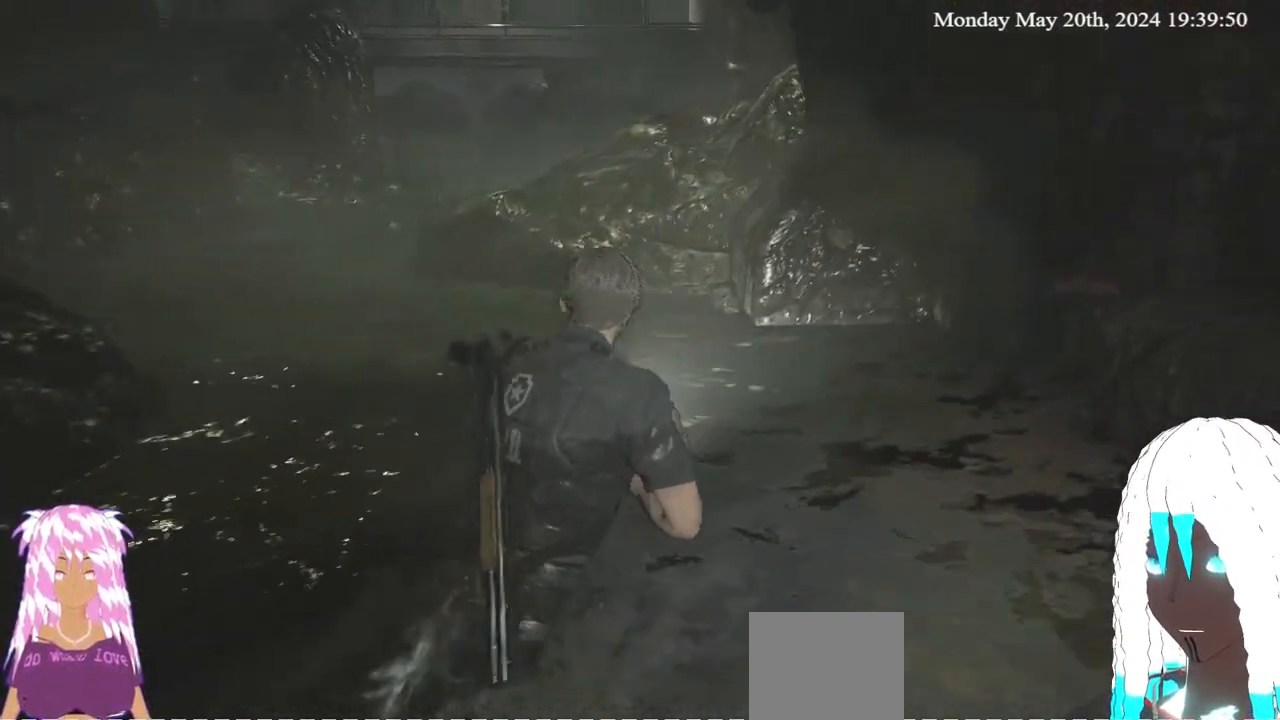
{"buttons": [], "left_stick": "up-right", "right_stick": "right", "events": []}
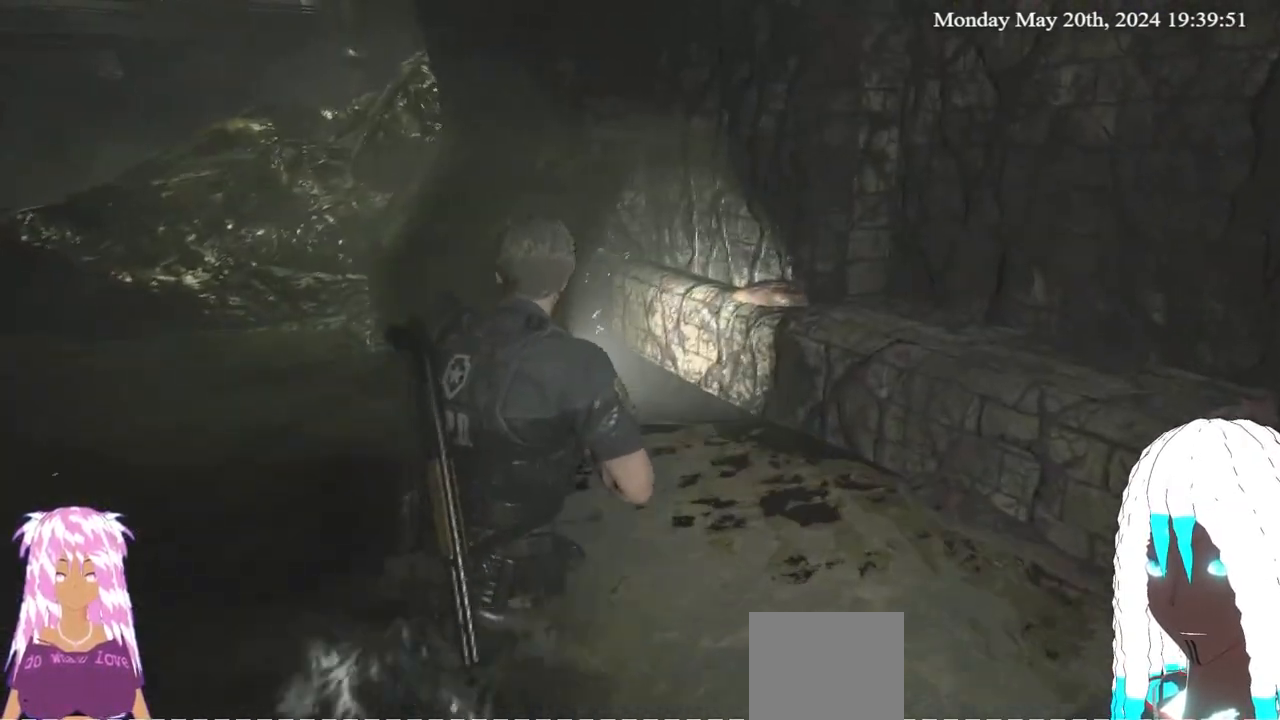
{"buttons": [], "left_stick": "up-right", "right_stick": "right", "events": [[183, "left_stick", "up"], [267, "right_stick", "center"], [450, "right_stick", "right"], [483, "left_stick", "up-right"]]}
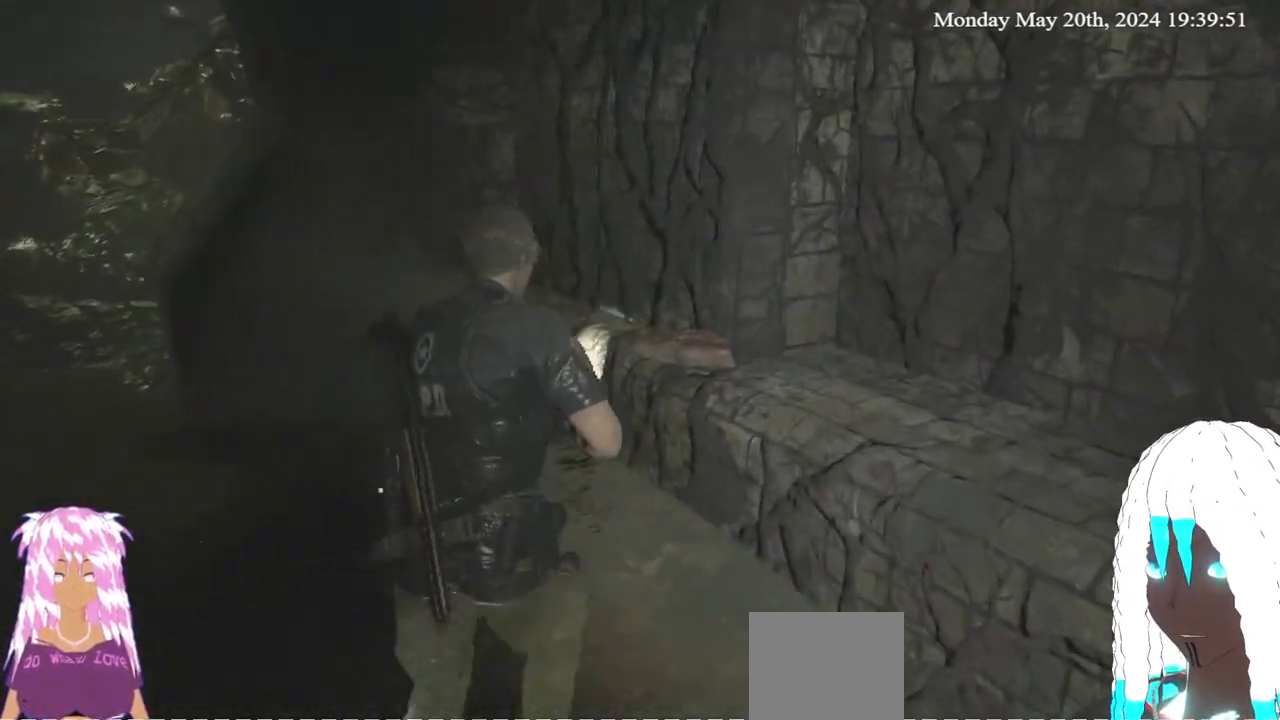
{"buttons": [], "left_stick": "up-right", "right_stick": "right", "events": []}
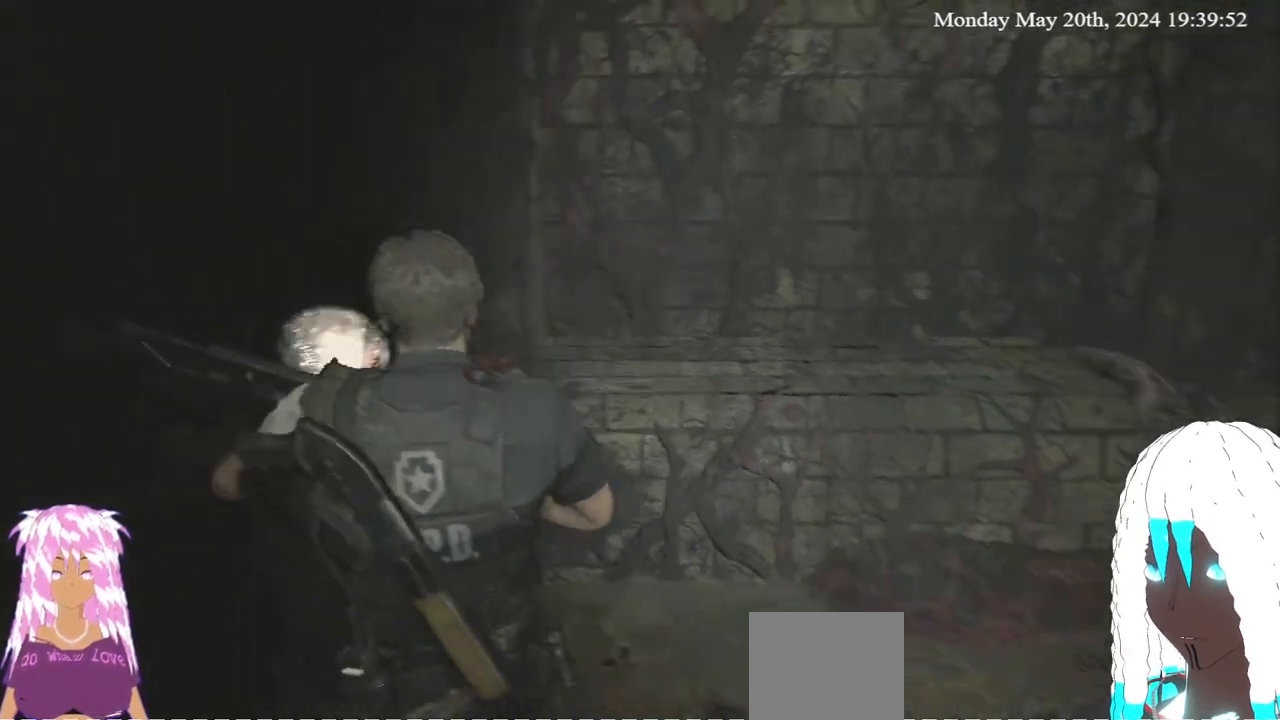
{"buttons": [], "left_stick": "up-right", "right_stick": "center", "events": [[233, "right_stick", "center"]]}
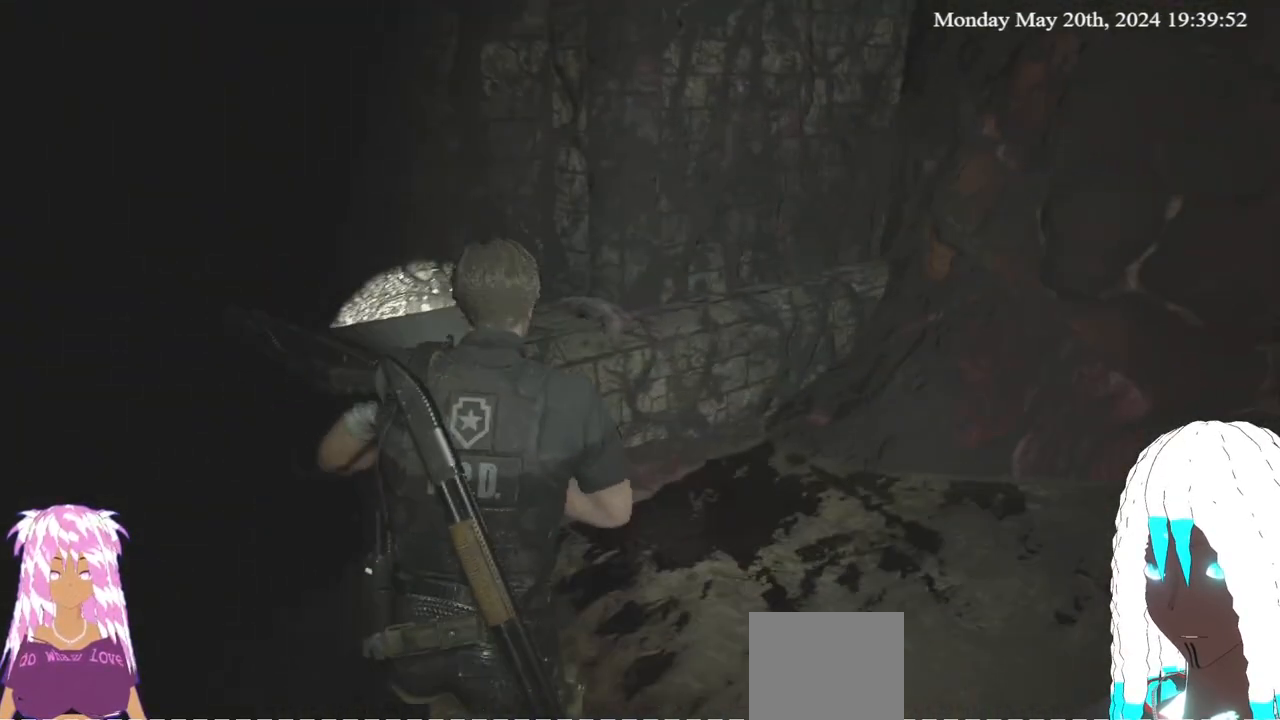
{"buttons": [], "left_stick": "up-right", "right_stick": "right", "events": [[117, "right_stick", "right"]]}
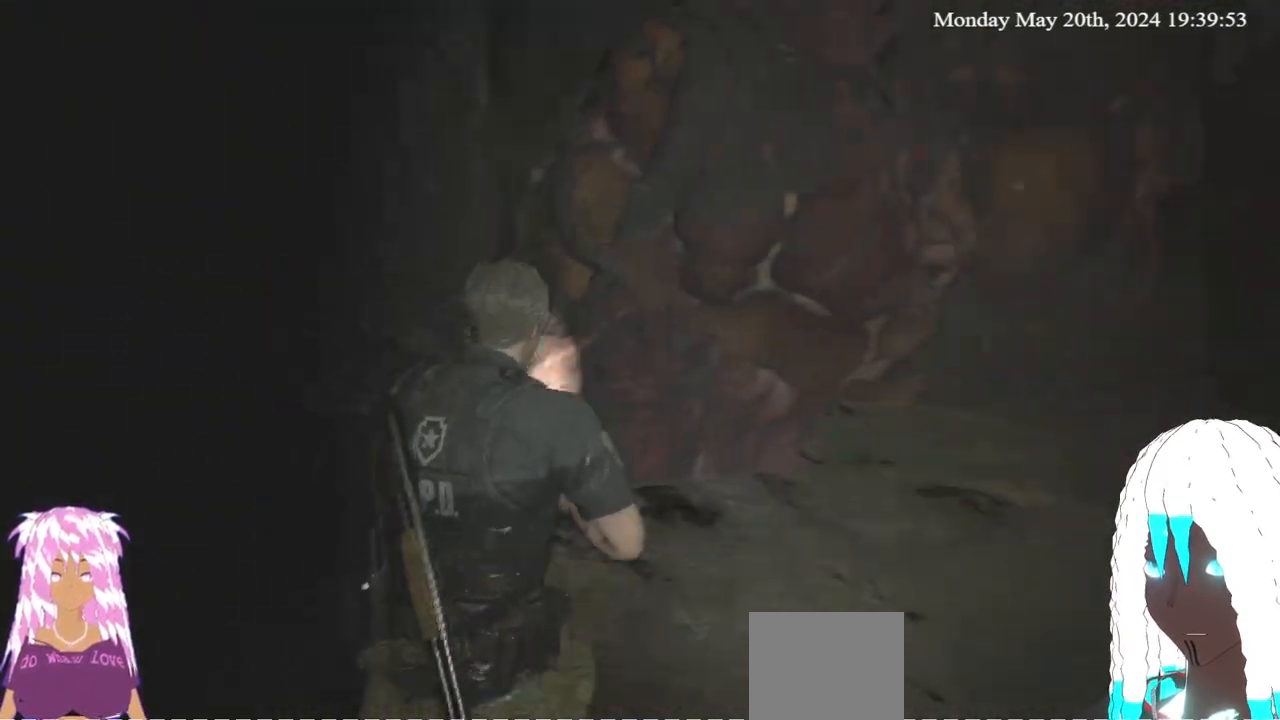
{"buttons": [], "left_stick": "up-right", "right_stick": "center", "events": [[483, "right_stick", "center"]]}
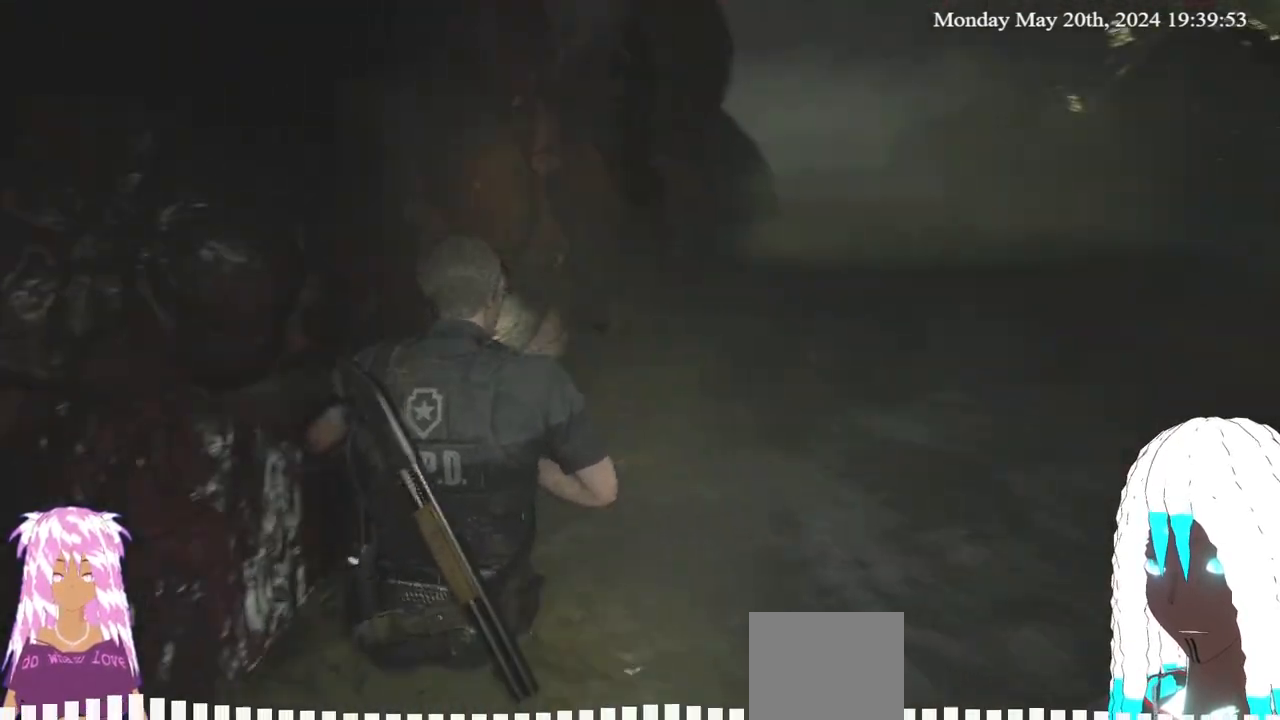
{"buttons": [], "left_stick": "up-right", "right_stick": "center", "events": [[167, "right_stick", "right"], [350, "right_stick", "center"]]}
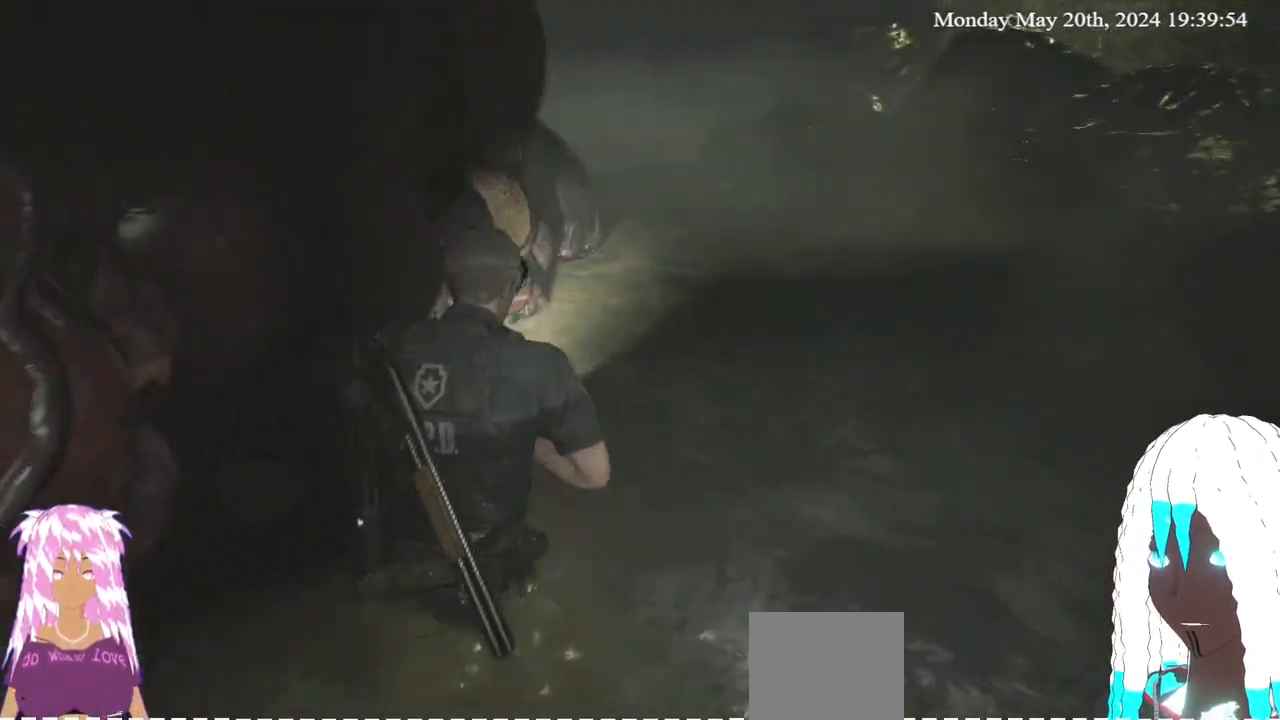
{"buttons": [], "left_stick": "up-right", "right_stick": "center", "events": []}
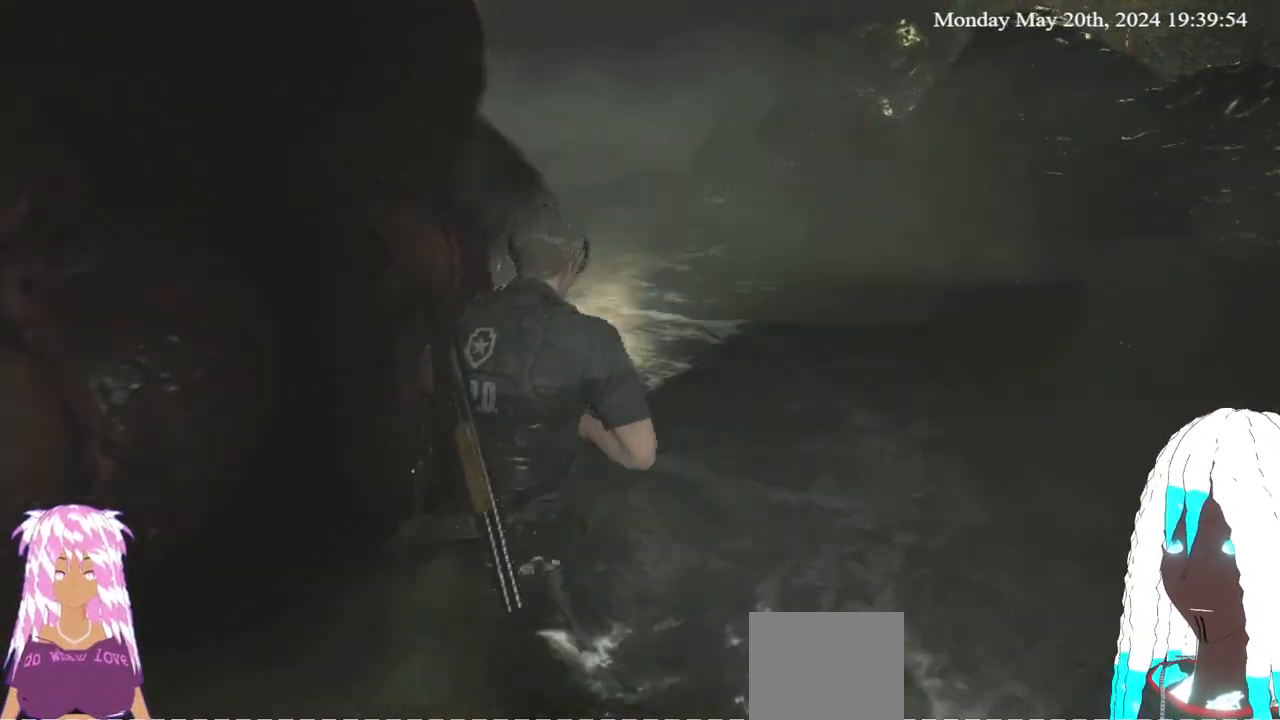
{"buttons": [], "left_stick": "up", "right_stick": "center", "events": [[383, "left_stick", "up"]]}
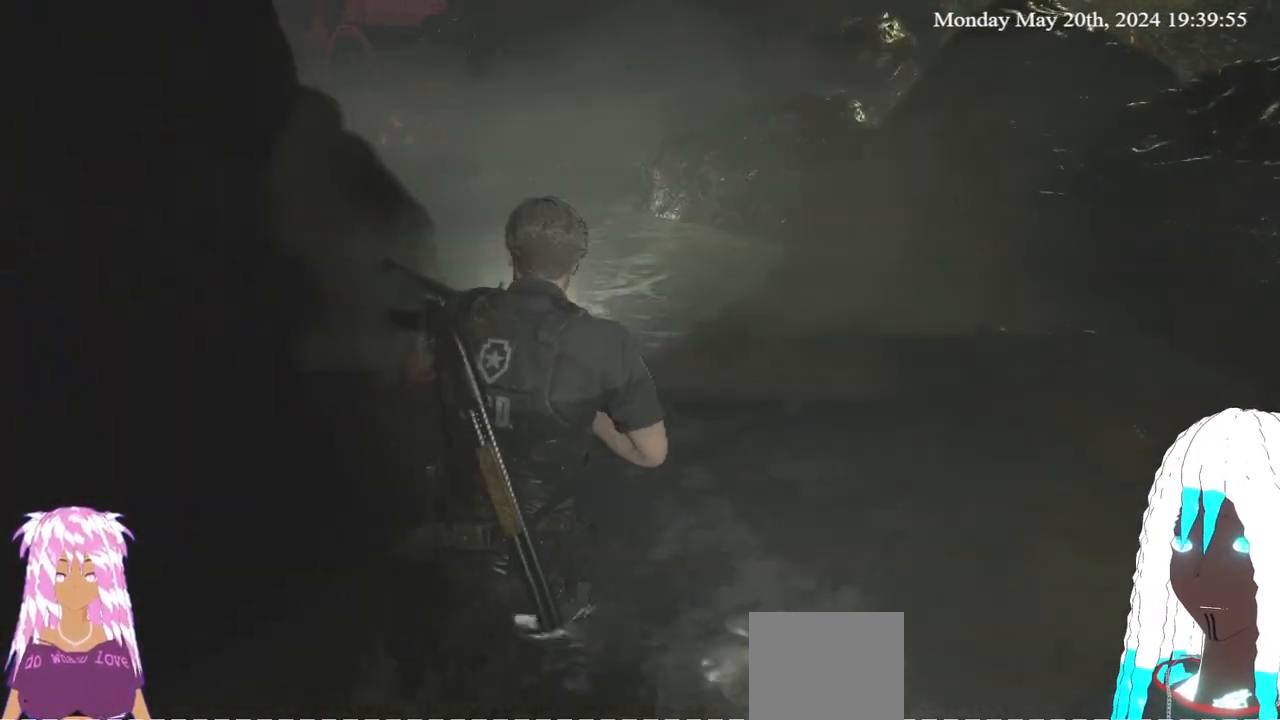
{"buttons": [], "left_stick": "up", "right_stick": "center", "events": []}
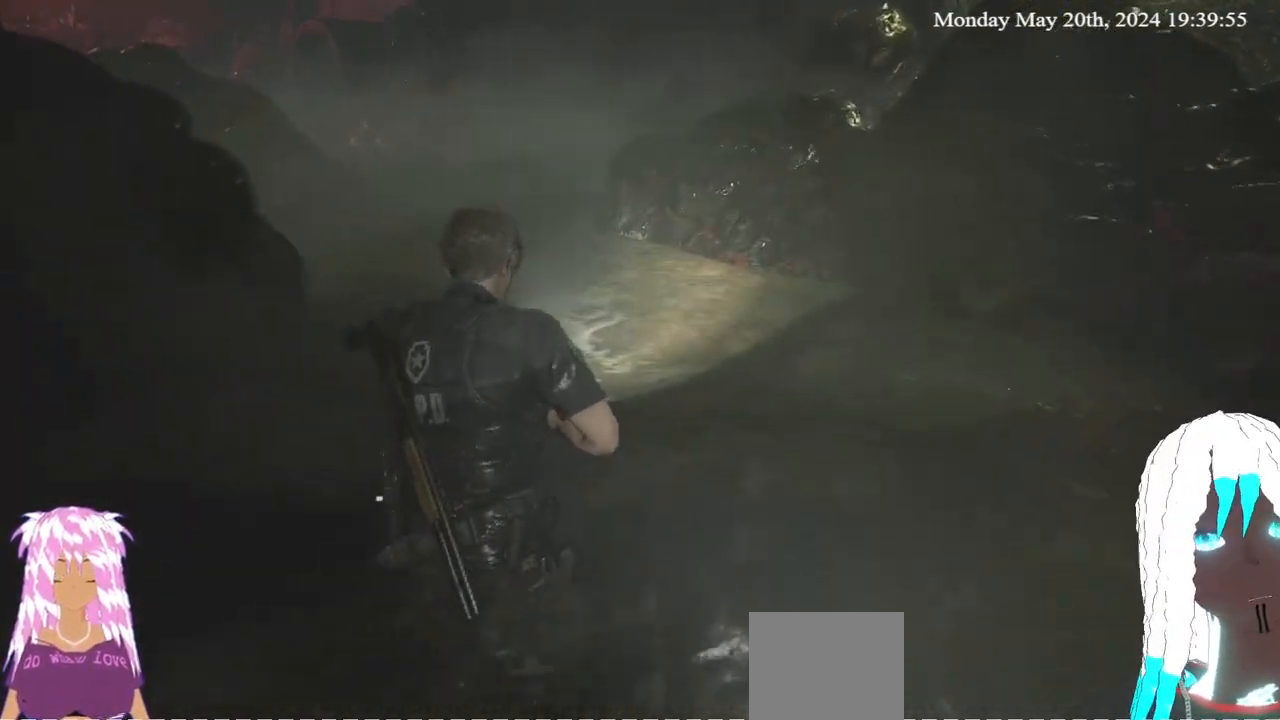
{"buttons": [], "left_stick": "up", "right_stick": "center", "events": []}
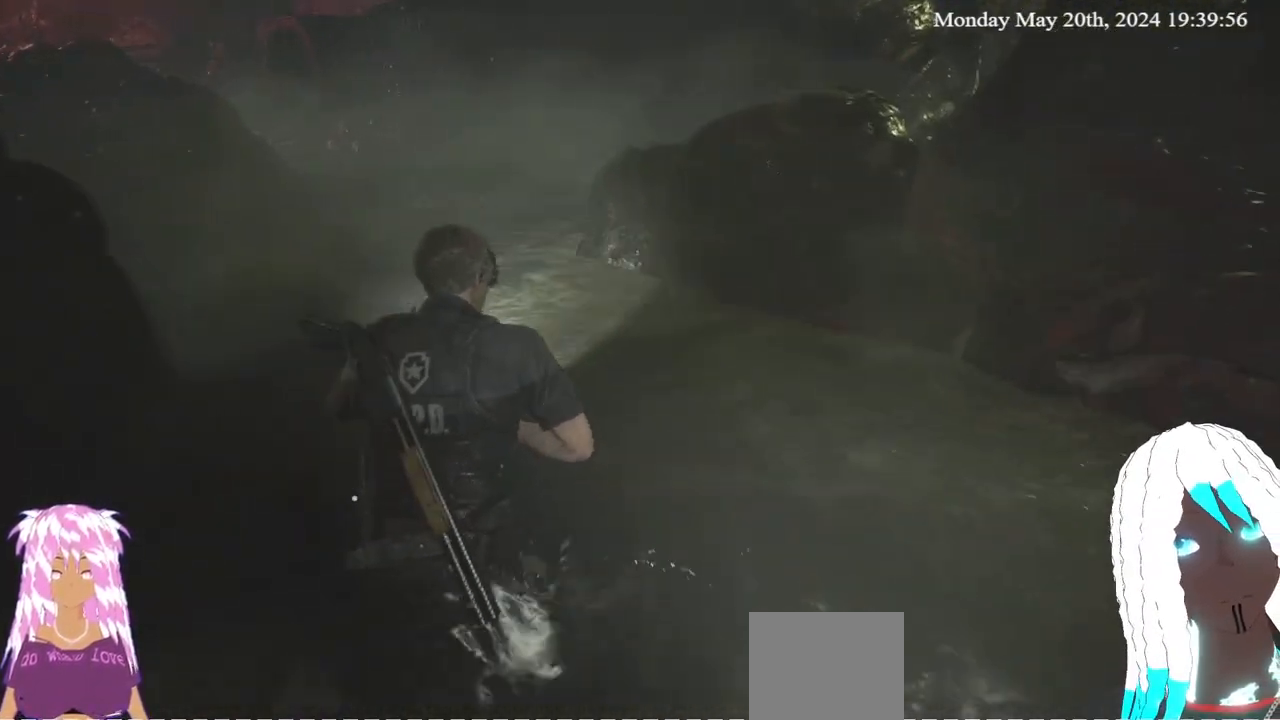
{"buttons": [], "left_stick": "up", "right_stick": "center", "events": []}
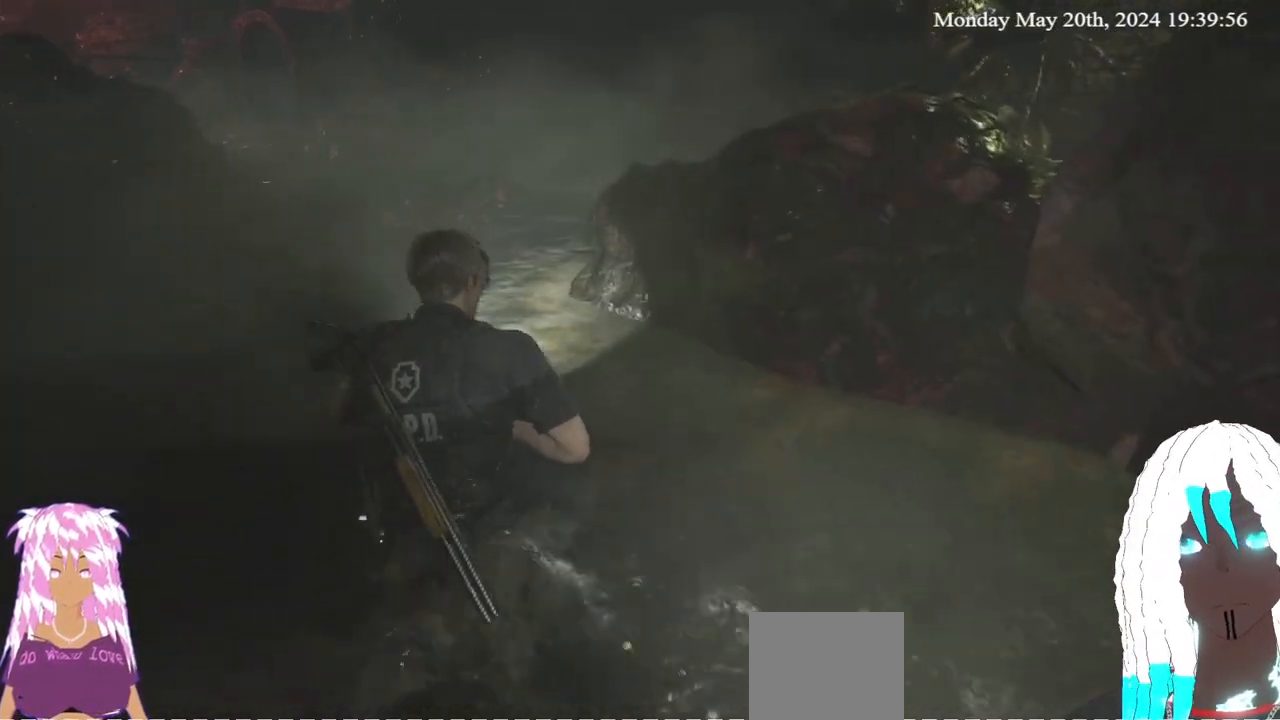
{"buttons": [], "left_stick": "up", "right_stick": "center", "events": []}
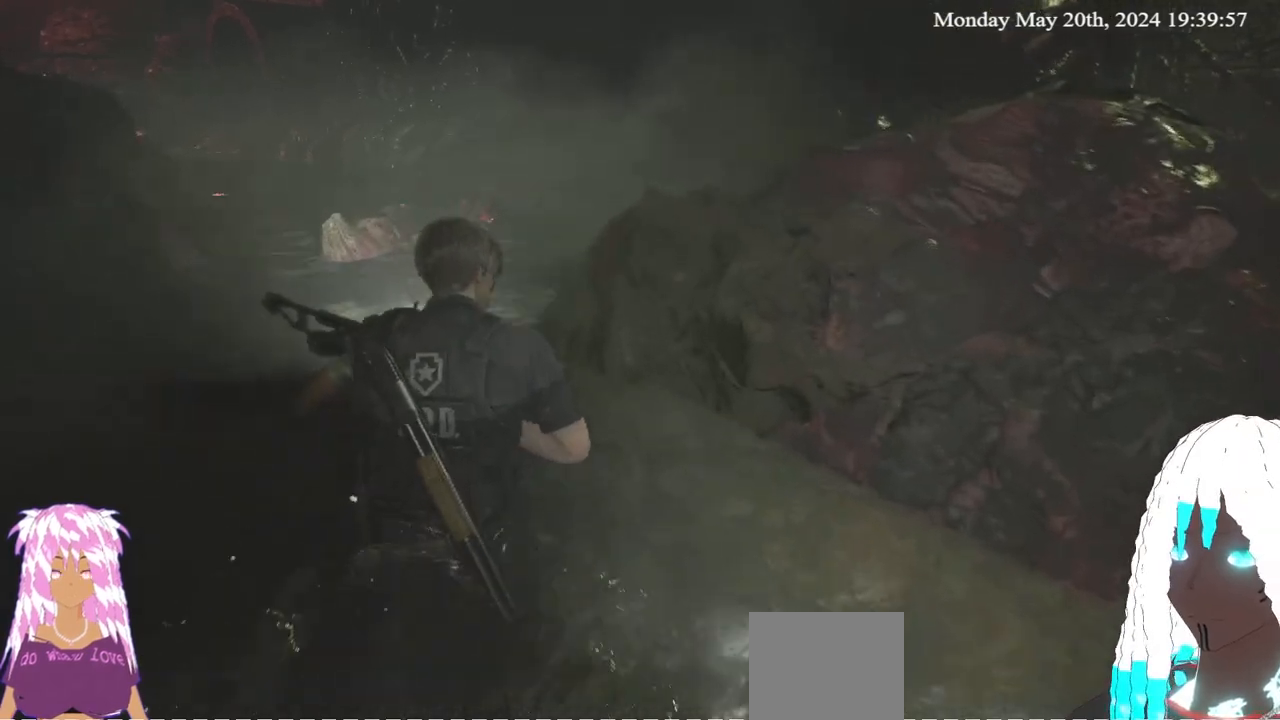
{"buttons": [], "left_stick": "up", "right_stick": "right", "events": [[450, "right_stick", "right"]]}
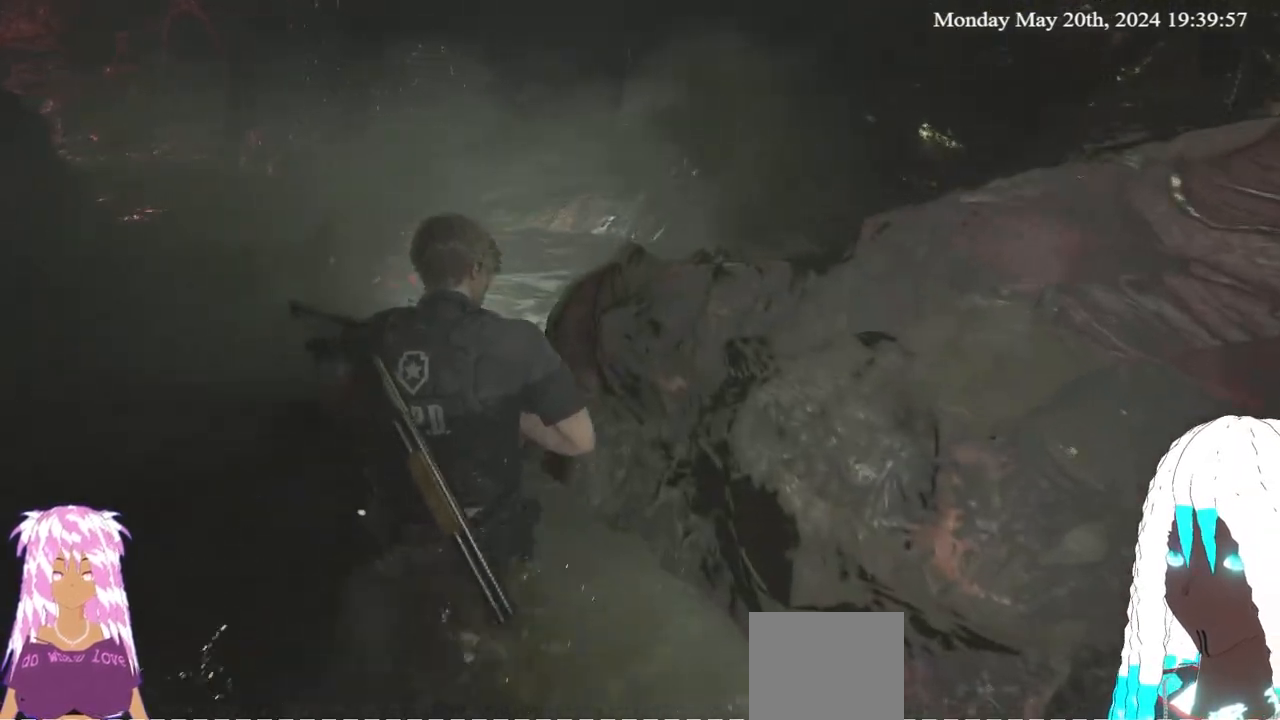
{"buttons": [], "left_stick": "up", "right_stick": "right", "events": [[183, "right_stick", "center"], [333, "right_stick", "right"]]}
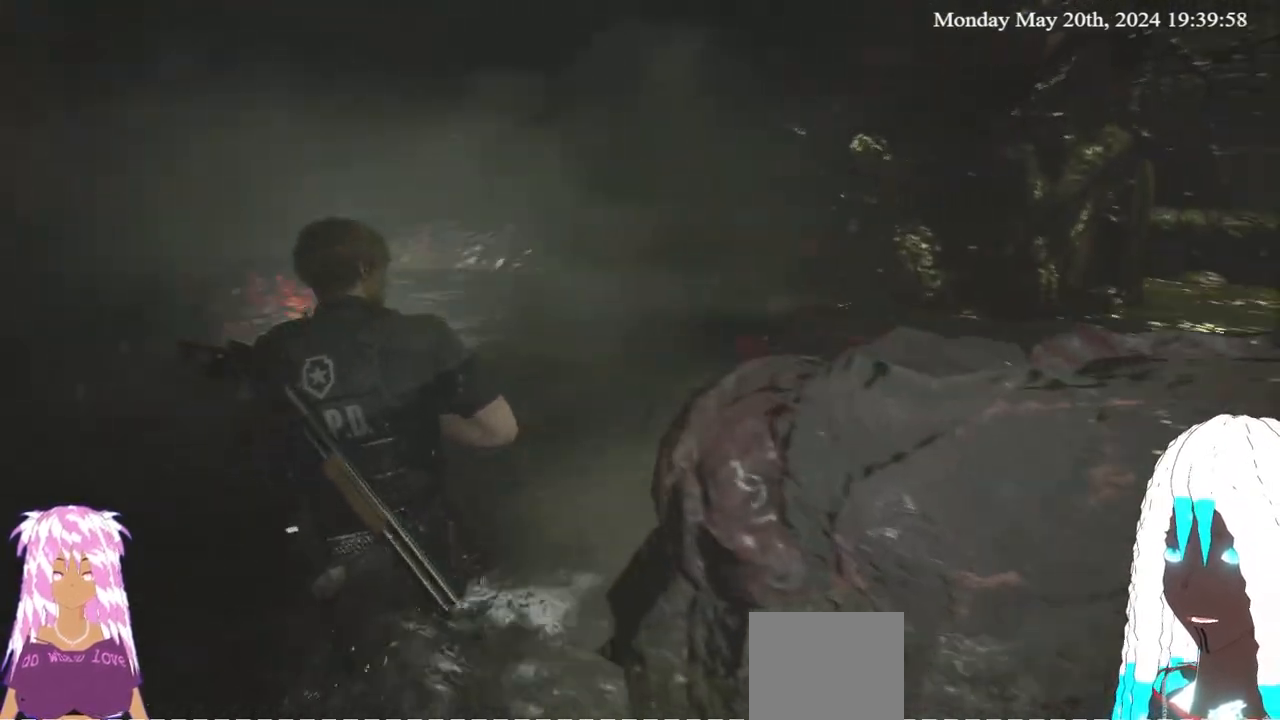
{"buttons": [], "left_stick": "up", "right_stick": "right", "events": []}
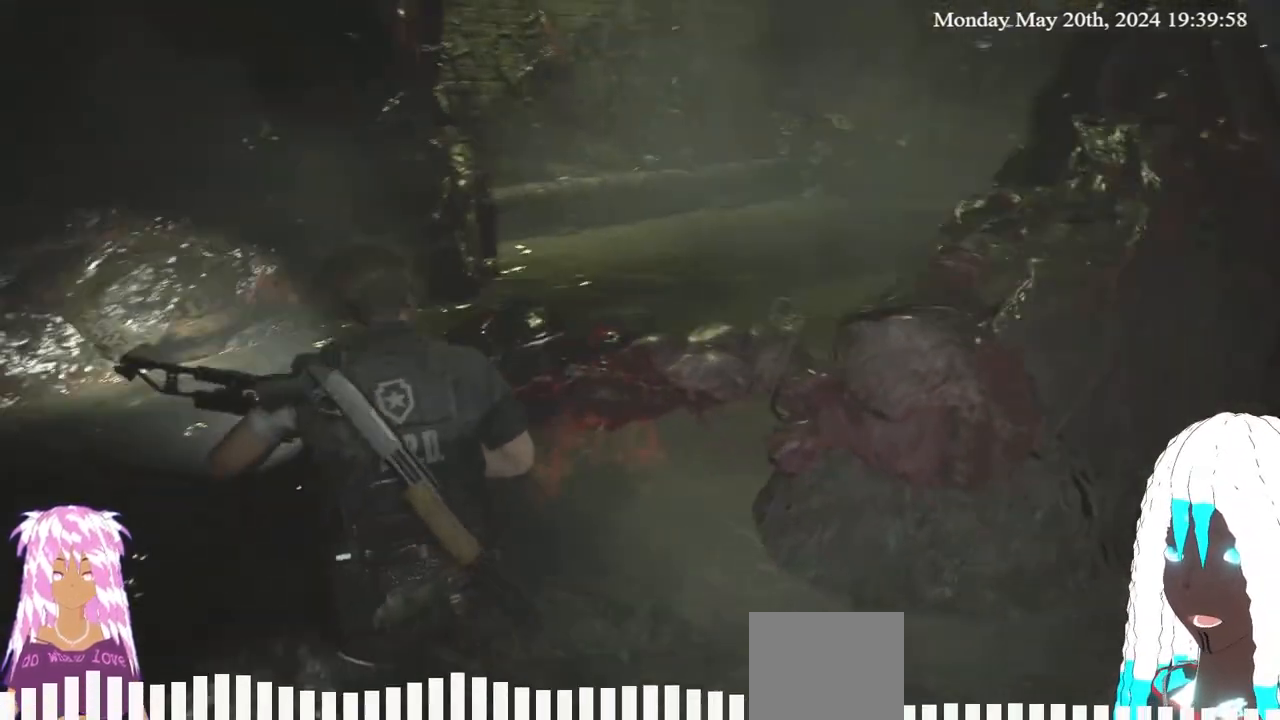
{"buttons": [], "left_stick": "up", "right_stick": "center", "events": [[417, "right_stick", "center"]]}
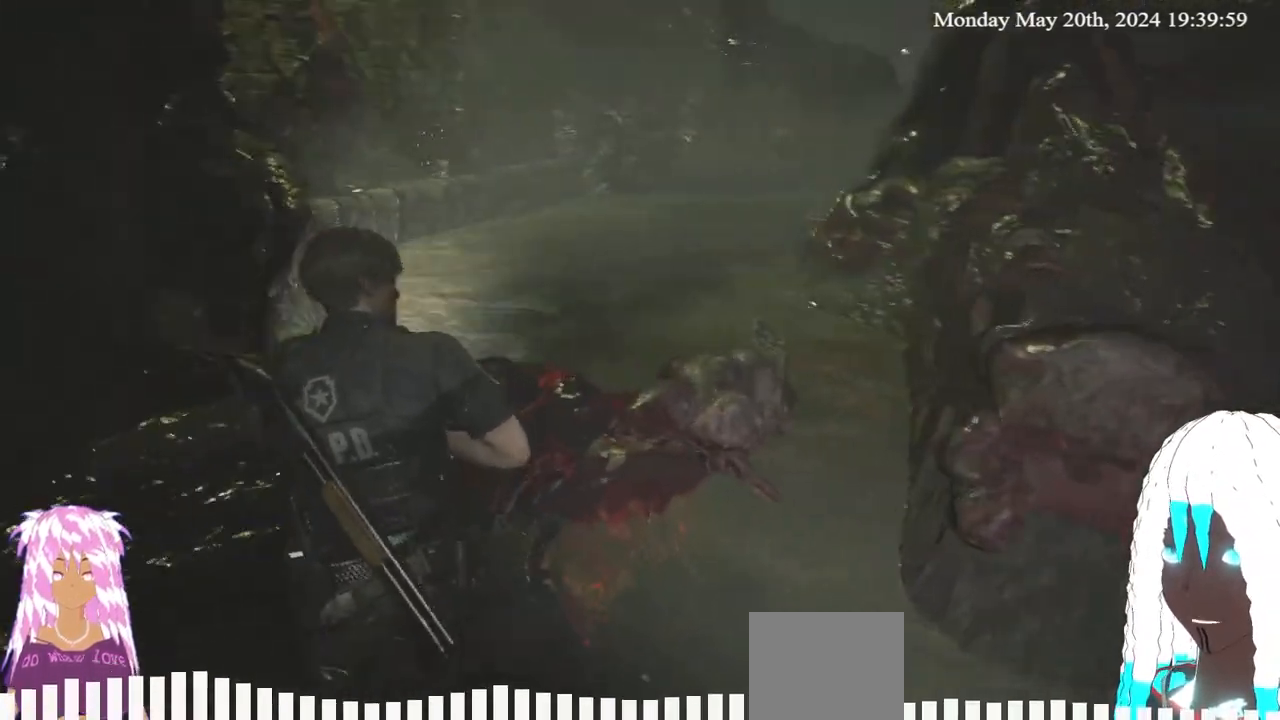
{"buttons": [], "left_stick": "up", "right_stick": "right", "events": [[400, "right_stick", "right"]]}
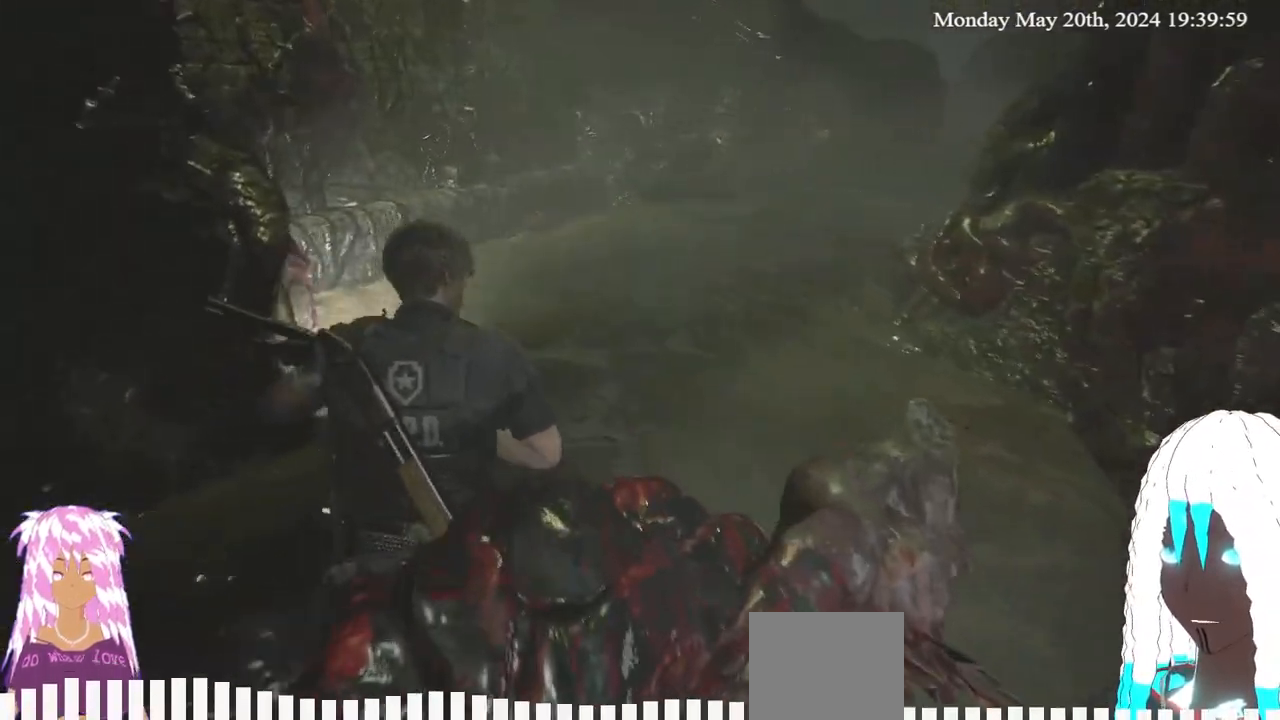
{"buttons": [], "left_stick": "up", "right_stick": "center", "events": [[117, "right_stick", "center"]]}
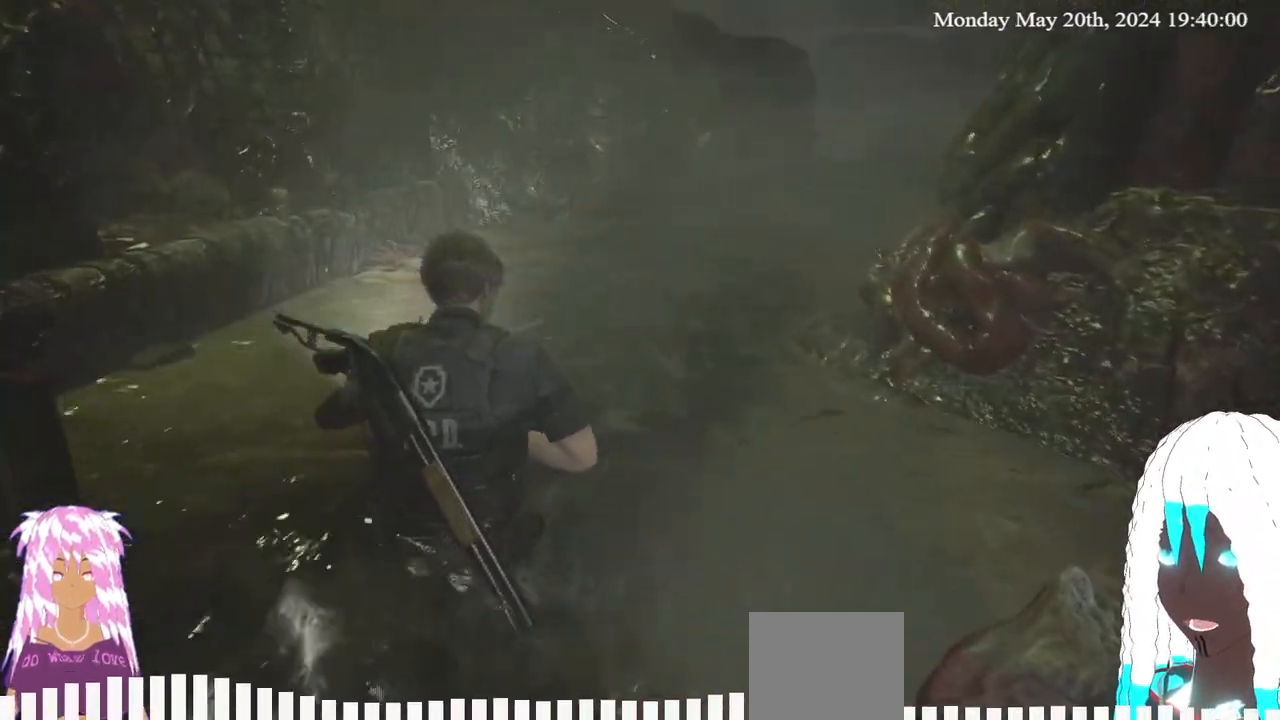
{"buttons": [], "left_stick": "up", "right_stick": "center", "events": []}
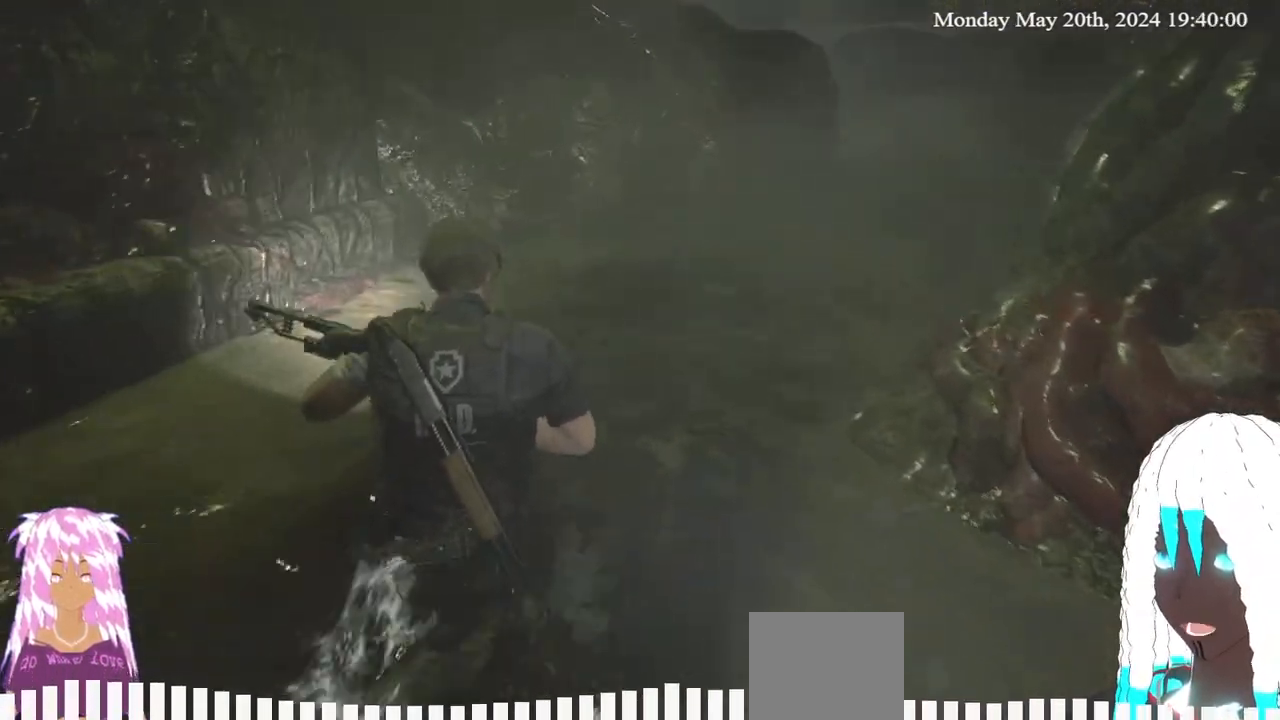
{"buttons": [], "left_stick": "up-left", "right_stick": "left", "events": [[250, "right_stick", "left"], [450, "left_stick", "up-left"]]}